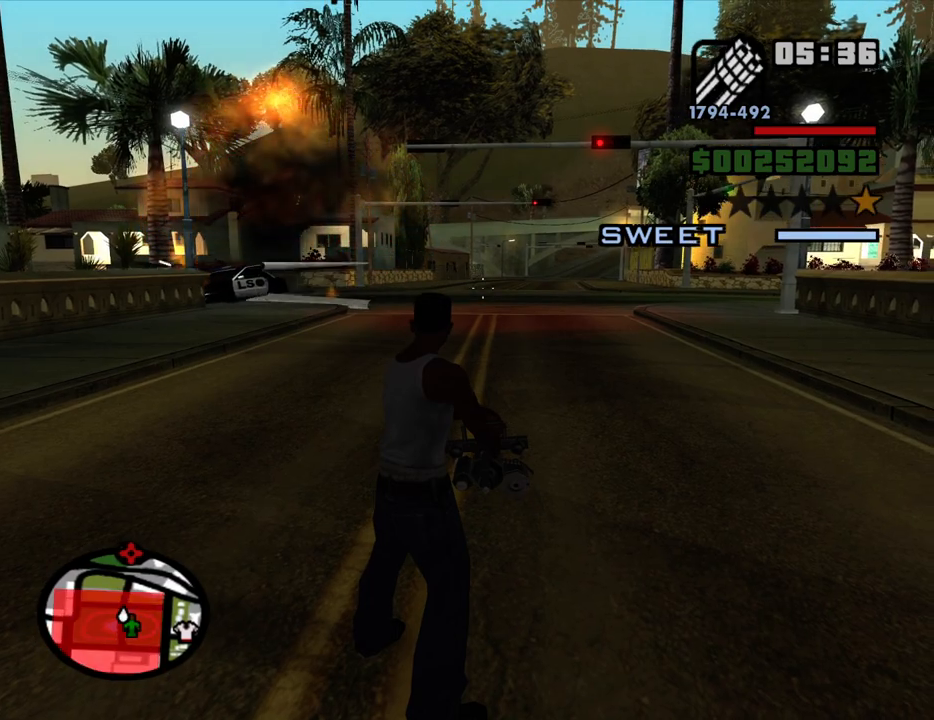
Gameplay with keyboard and mouse; each line is a JSON object with the keys and mouse buttons held at the frame after it. "events" lists presses ("down") and releases ("up") of "1", "2", "3", "4", "5", "6", "8", "a", "alt", "c", "ctrl", "d", "down", "e", "escape", "f", "f1", "f2", "f3", "g", "h", "left", "num2", "q", "r", "right", "s", "shift", "space", "t", "tab", "up", "v", "w", "x", "z", "mouse_left", "mouse_middle", "mouse_right", "mouse_wheel_up" and "mouse_wheel_down" between this image and that frame as [ms after this image, input, new state], when the widget could be followed in between. "mouse_left", "mouse_middle", "mouse_right", "mouse_wheel_up", "mouse_wheel_down" = the "left", "middle", "right", "wheel_up", "wheel_down" buttons of the "mouse" list. No other keys are recorded. Mouse movement is not recorded.
{"keys": [], "mouse": ["right"], "events": []}
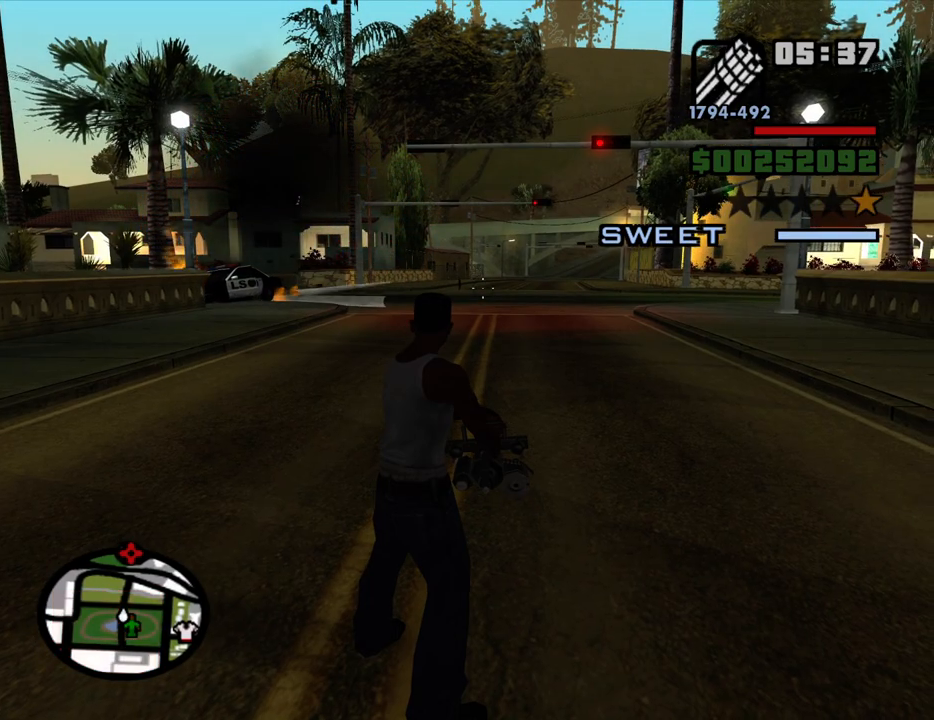
{"keys": [], "mouse": ["right"], "events": []}
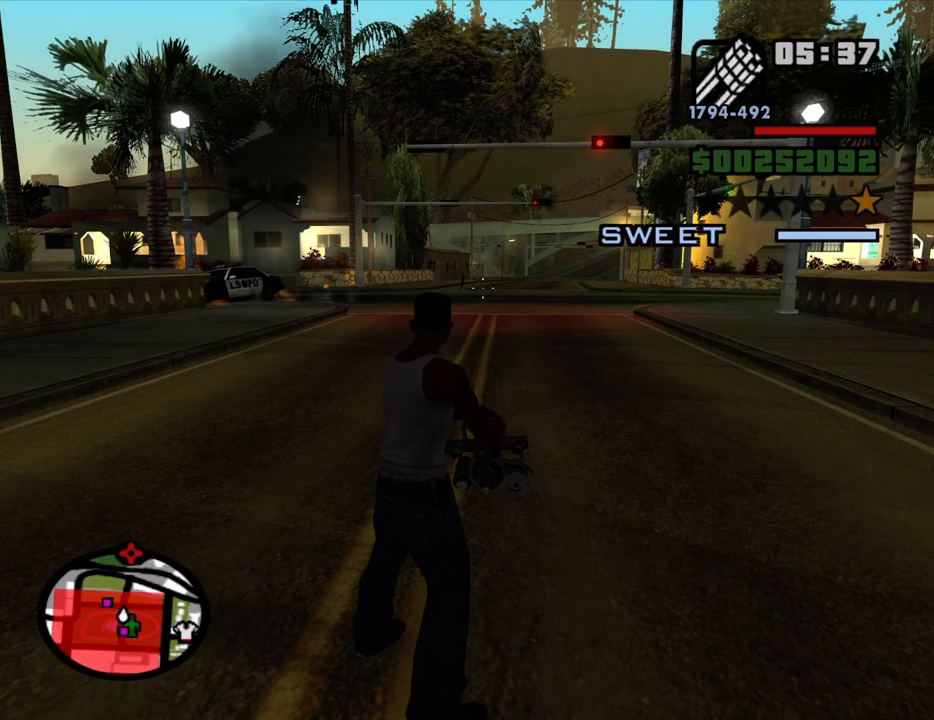
{"keys": ["w"], "mouse": ["right"], "events": [[450, "w", "down"]]}
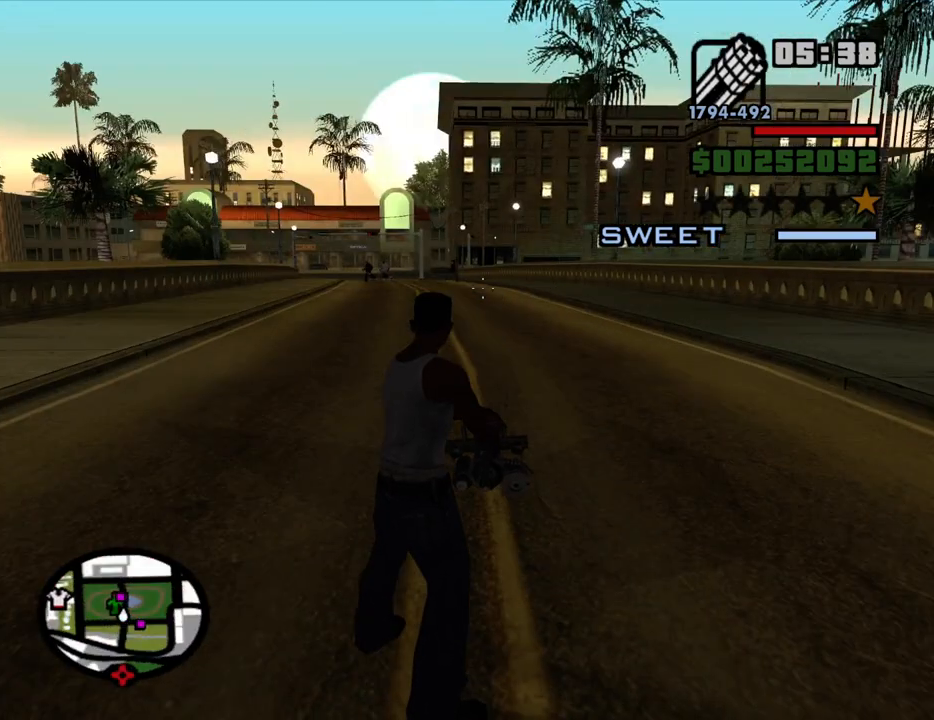
{"keys": ["a"], "mouse": ["left", "right"], "events": [[284, "mouse_left", "down"], [334, "mouse_left", "up"], [384, "a", "down"], [417, "mouse_left", "down"], [417, "w", "up"]]}
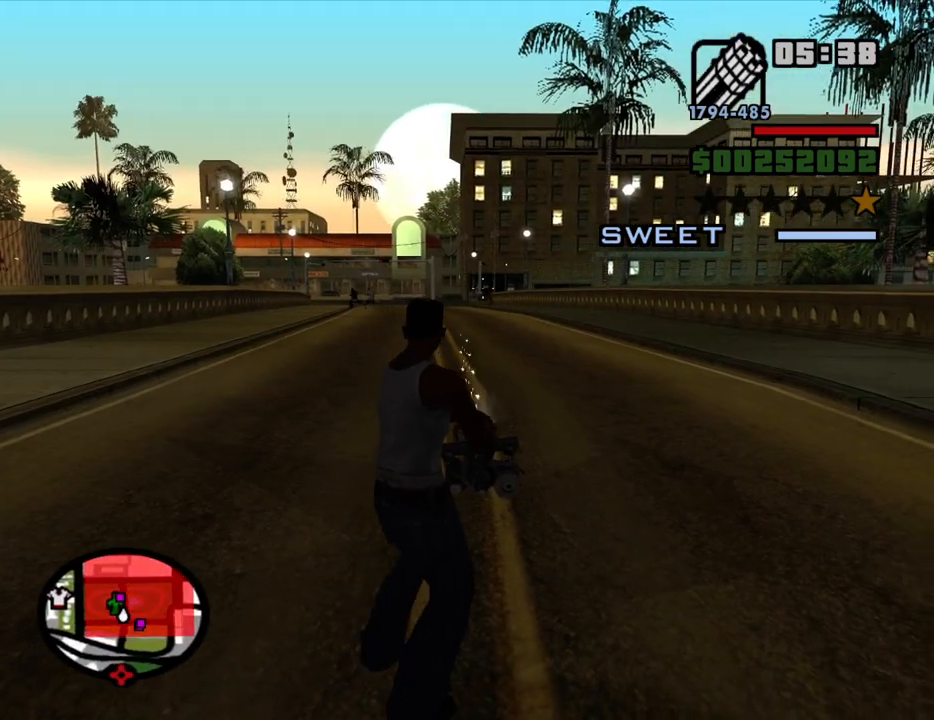
{"keys": ["a"], "mouse": ["left", "right"], "events": [[17, "mouse_left", "up"], [67, "mouse_left", "down"], [167, "mouse_left", "up"], [300, "mouse_left", "down"], [400, "mouse_left", "up"], [484, "mouse_left", "down"]]}
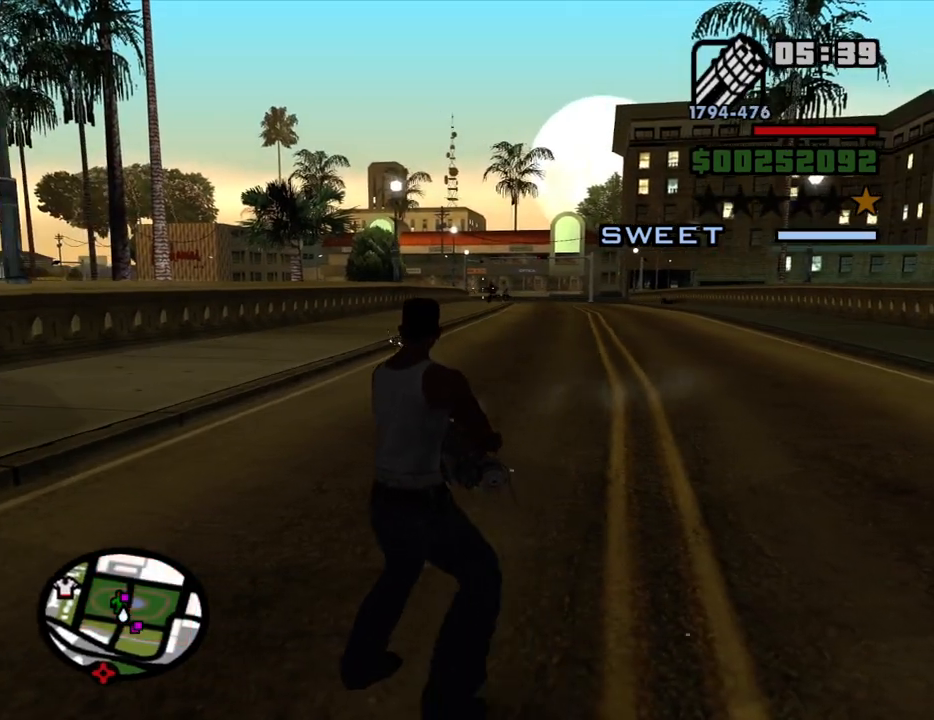
{"keys": ["s"], "mouse": ["left", "right"], "events": [[84, "mouse_left", "up"], [167, "mouse_left", "down"], [167, "s", "down"], [217, "mouse_left", "up"], [267, "a", "up"], [317, "mouse_left", "down"], [417, "mouse_left", "up"], [450, "mouse_left", "down"]]}
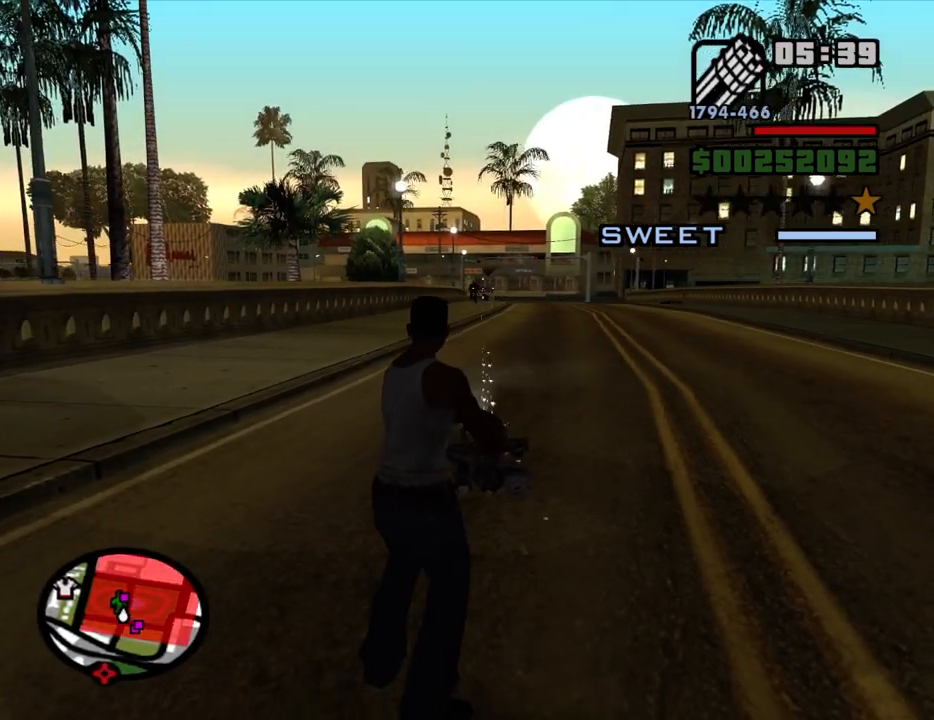
{"keys": ["d", "s"], "mouse": ["left", "right"], "events": [[50, "mouse_left", "up"], [150, "mouse_left", "down"], [184, "d", "down"], [184, "mouse_left", "up"], [434, "mouse_left", "down"]]}
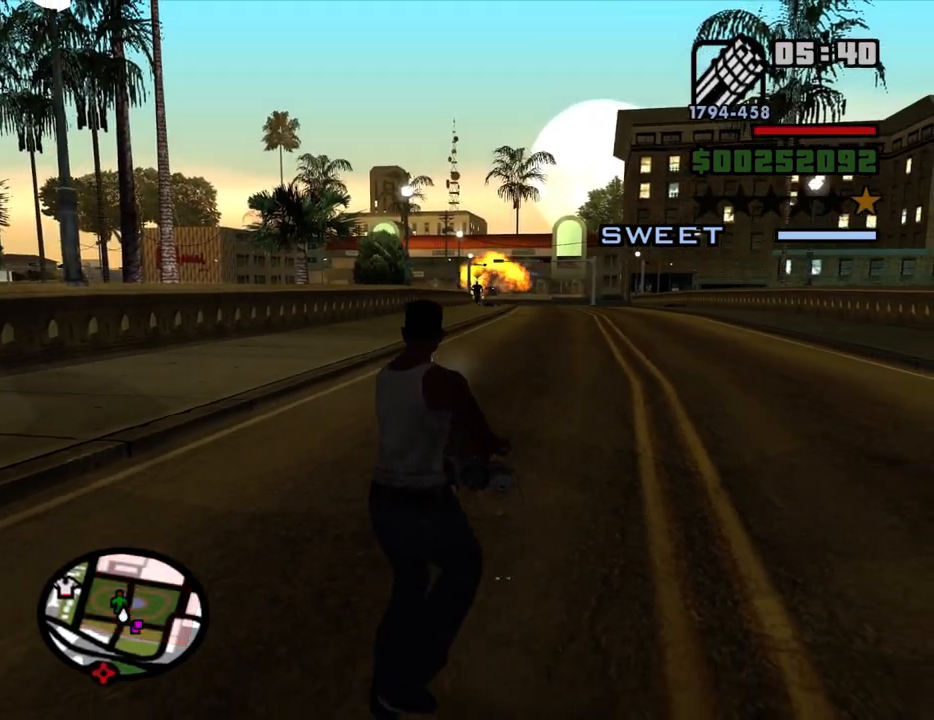
{"keys": ["d"], "mouse": [], "events": [[17, "mouse_left", "up"], [117, "mouse_left", "down"], [200, "mouse_left", "up"], [300, "mouse_right", "up"], [300, "s", "up"], [434, "mouse_wheel_down", "down"], [484, "mouse_wheel_down", "up"]]}
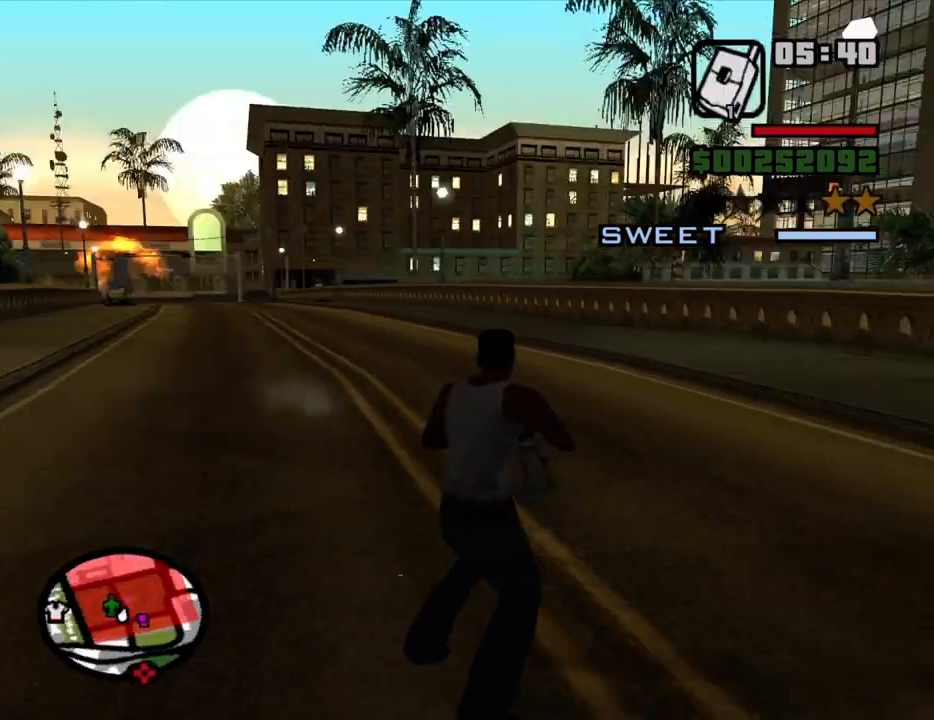
{"keys": ["d", "w"], "mouse": [], "events": [[34, "w", "down"], [134, "space", "down"], [217, "space", "up"], [367, "space", "down"], [417, "space", "up"]]}
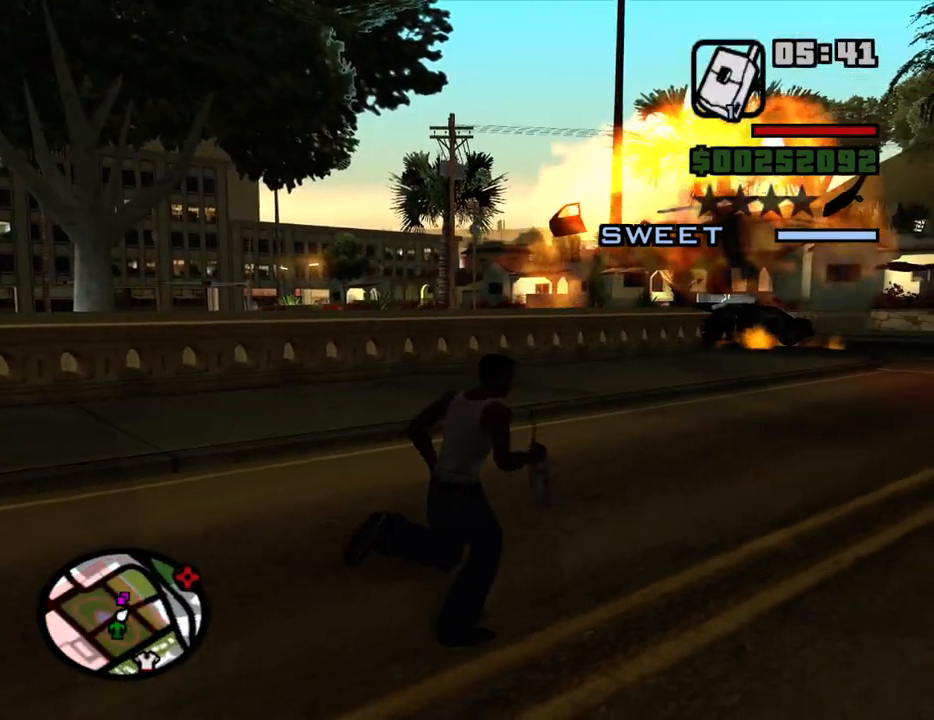
{"keys": ["d", "space", "w"], "mouse": [], "events": [[50, "space", "down"], [100, "space", "up"], [234, "space", "down"], [284, "space", "up"], [467, "space", "down"]]}
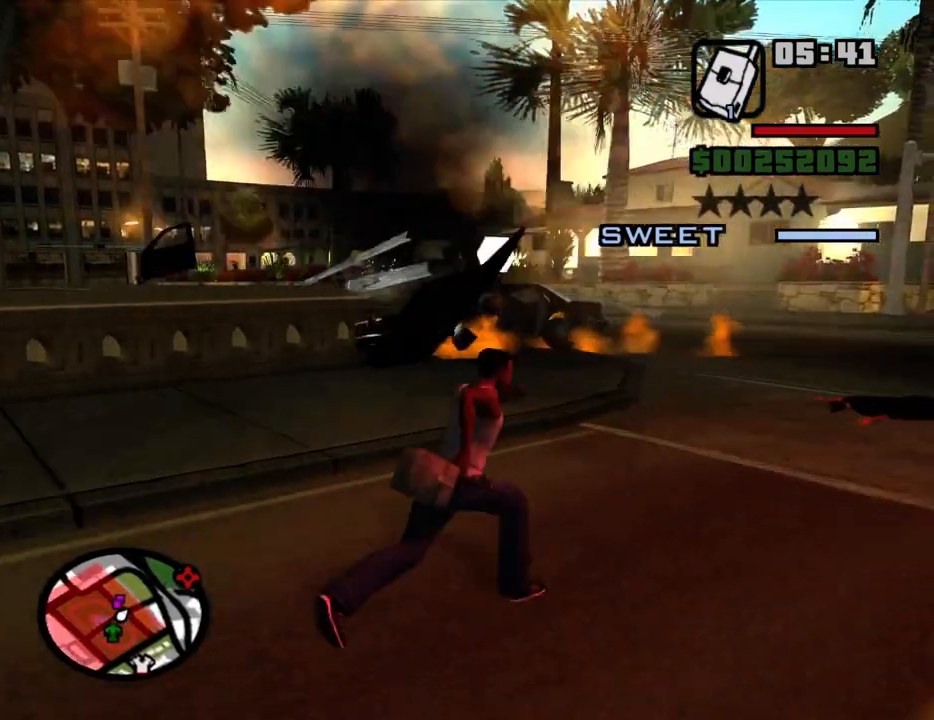
{"keys": ["d"], "mouse": [], "events": [[17, "space", "up"], [250, "w", "up"], [400, "mouse_wheel_up", "down"], [434, "mouse_wheel_up", "up"]]}
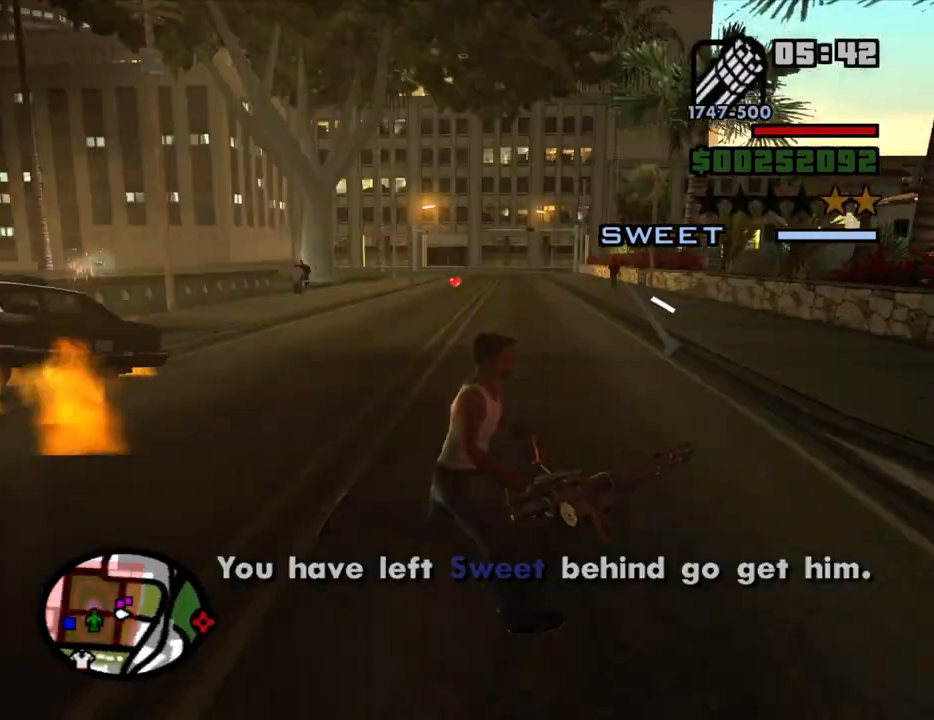
{"keys": ["d"], "mouse": ["right"], "events": [[134, "mouse_right", "down"]]}
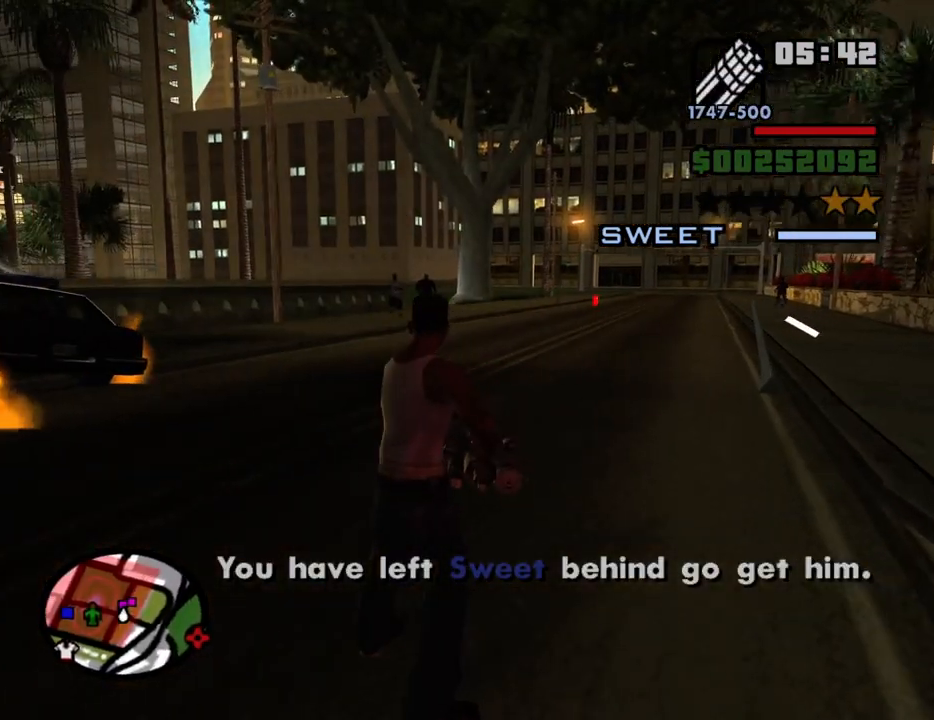
{"keys": [], "mouse": ["right"], "events": [[184, "d", "up"], [384, "mouse_left", "down"], [417, "mouse_left", "up"]]}
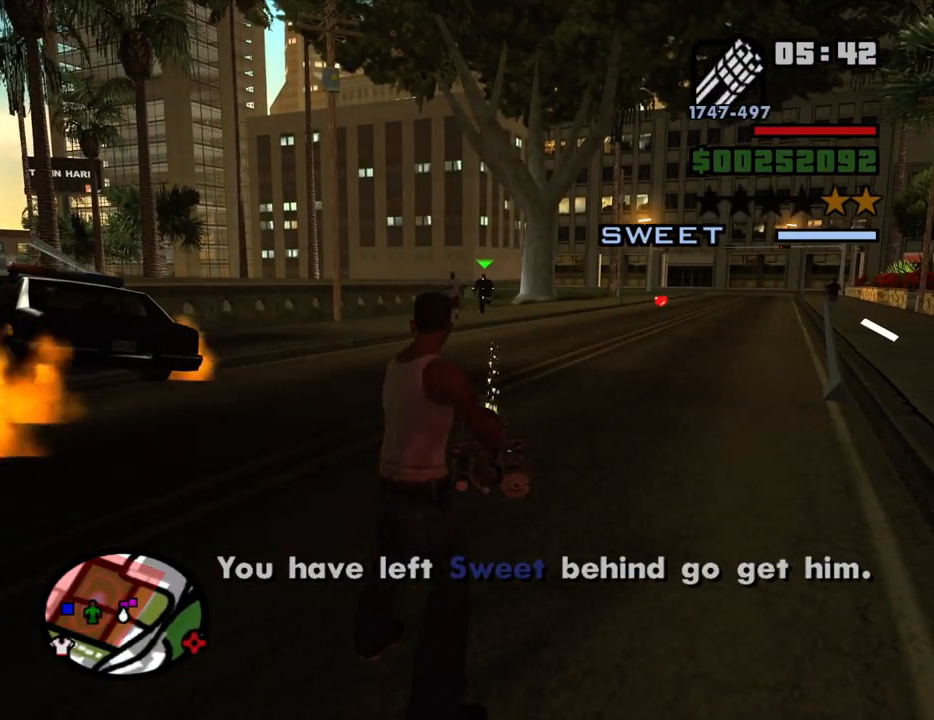
{"keys": [], "mouse": ["right"], "events": [[17, "mouse_left", "down"], [67, "mouse_left", "up"], [300, "mouse_left", "down"], [350, "mouse_left", "up"]]}
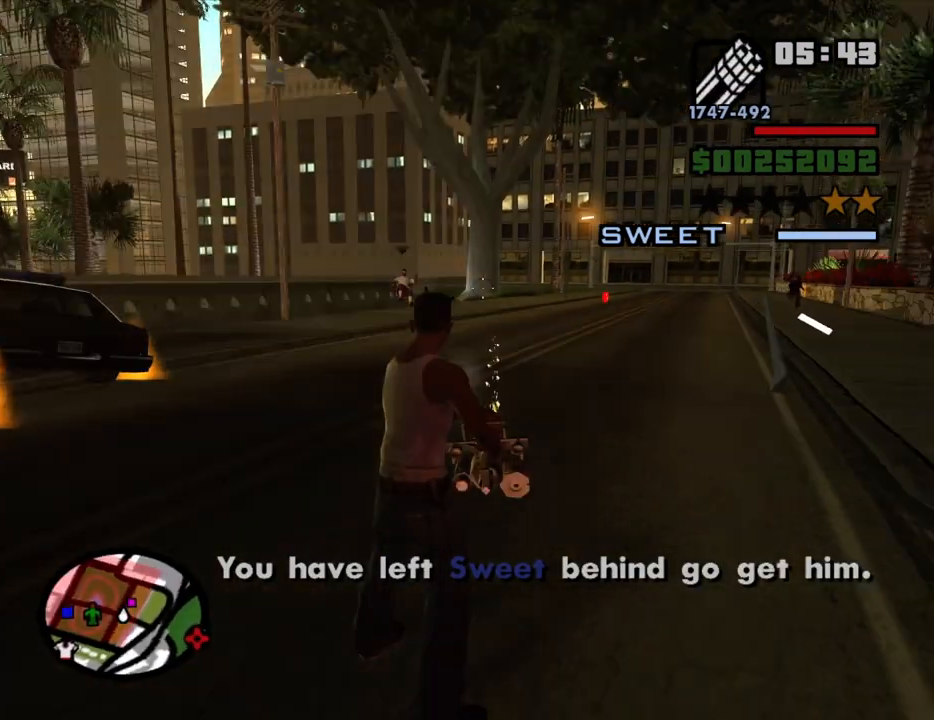
{"keys": [], "mouse": ["right"], "events": []}
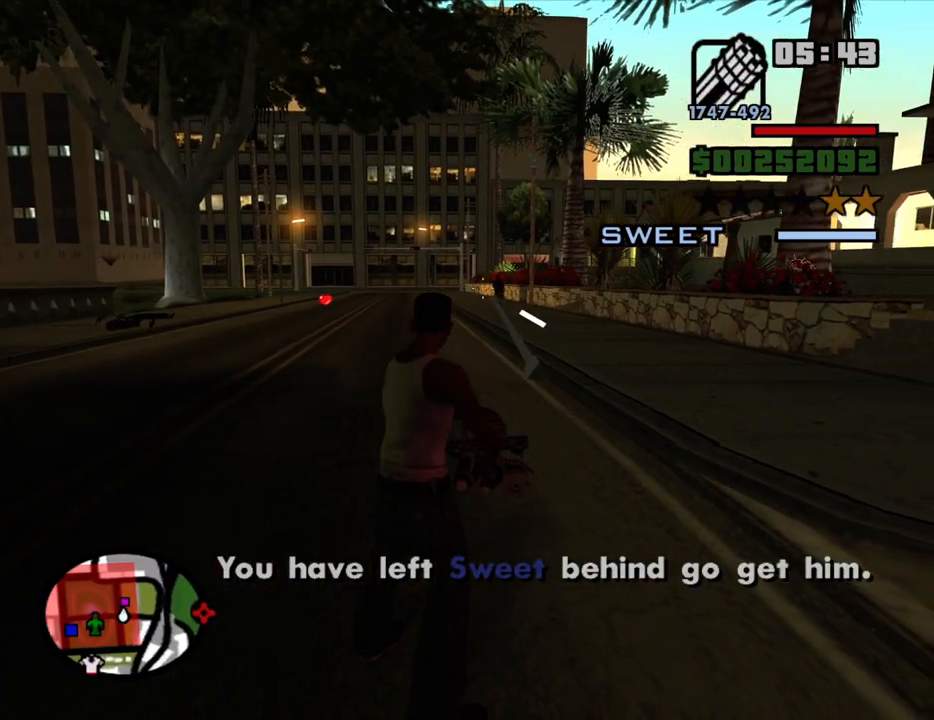
{"keys": [], "mouse": ["left", "right"], "events": [[50, "mouse_left", "down"], [150, "mouse_left", "up"], [467, "mouse_left", "down"]]}
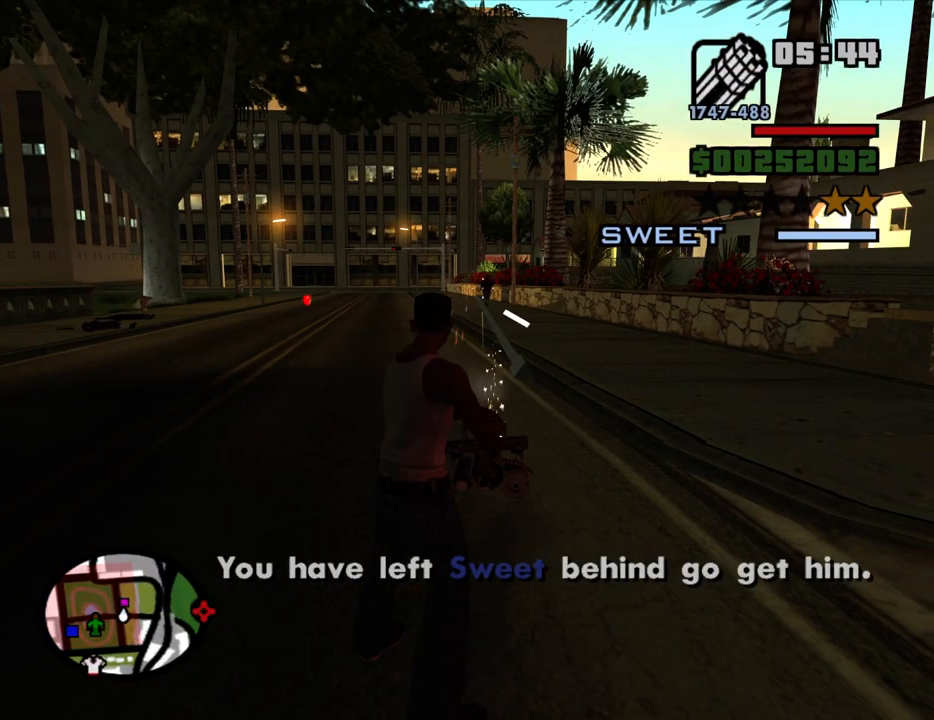
{"keys": [], "mouse": ["right"], "events": [[67, "mouse_left", "up"]]}
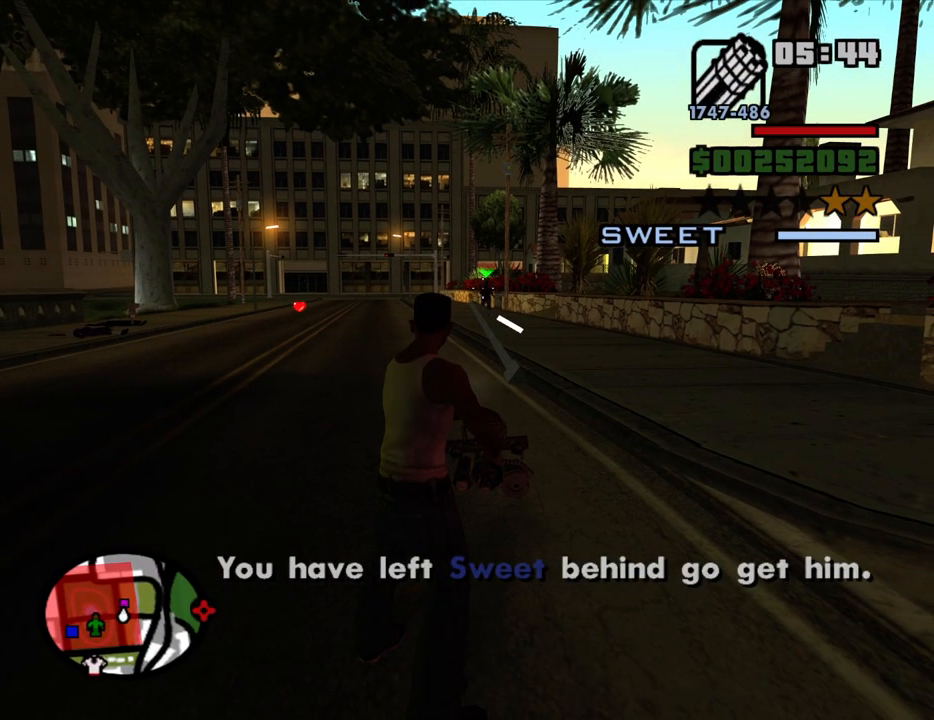
{"keys": [], "mouse": [], "events": [[34, "mouse_left", "down"], [134, "mouse_left", "up"], [317, "mouse_right", "up"]]}
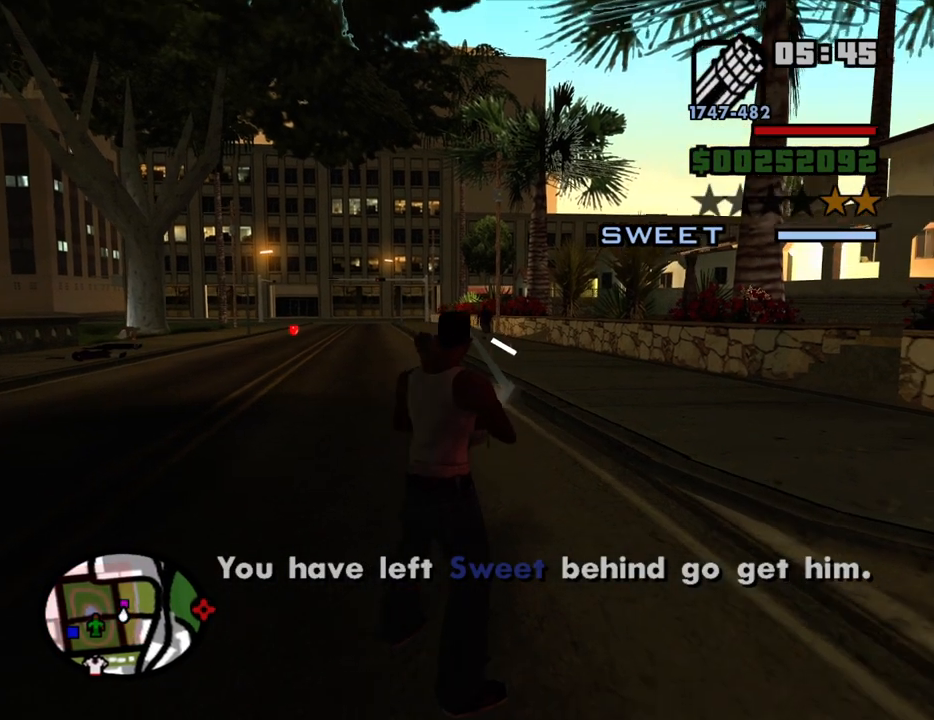
{"keys": ["d"], "mouse": [], "events": [[50, "w", "down"], [150, "d", "down"], [184, "w", "up"]]}
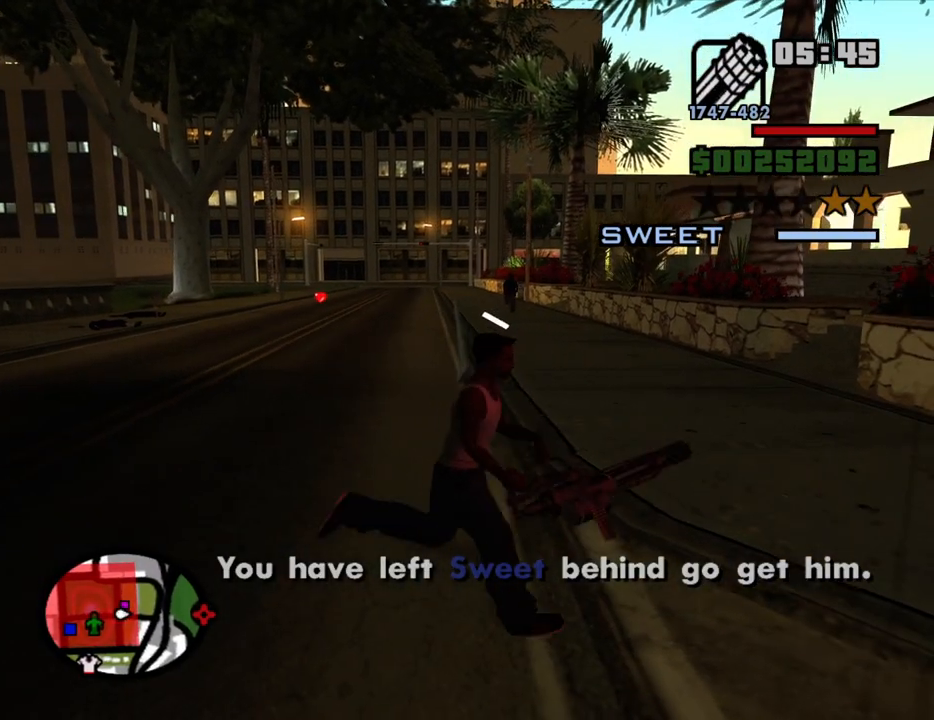
{"keys": ["d"], "mouse": ["right"], "events": [[17, "mouse_right", "down"], [300, "mouse_left", "down"], [400, "mouse_left", "up"]]}
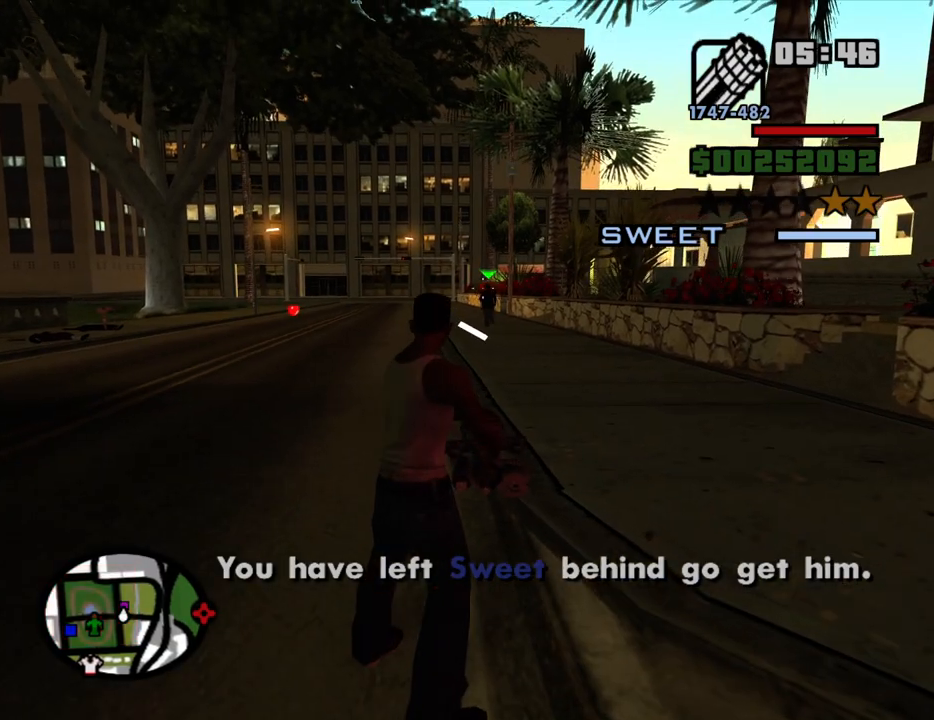
{"keys": ["a", "w"], "mouse": ["wheel_down"], "events": [[134, "mouse_left", "down"], [217, "mouse_left", "up"], [317, "d", "up"], [417, "mouse_right", "up"], [500, "a", "down"], [500, "mouse_wheel_down", "down"], [500, "w", "down"]]}
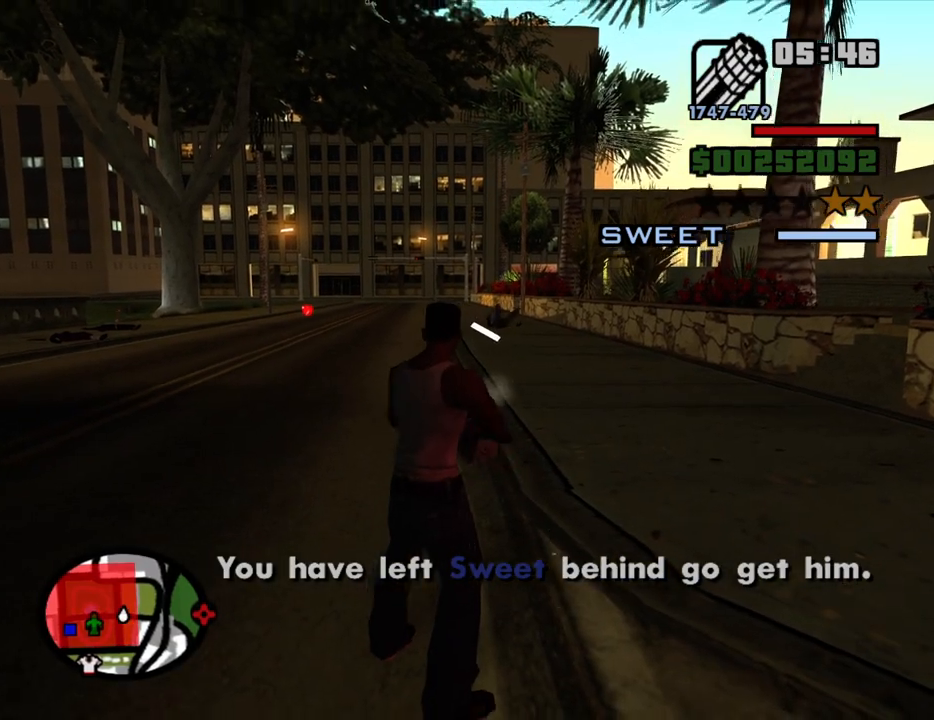
{"keys": ["a", "w"], "mouse": [], "events": [[50, "mouse_wheel_down", "up"], [184, "space", "down"], [284, "space", "up"], [384, "space", "down"], [467, "space", "up"]]}
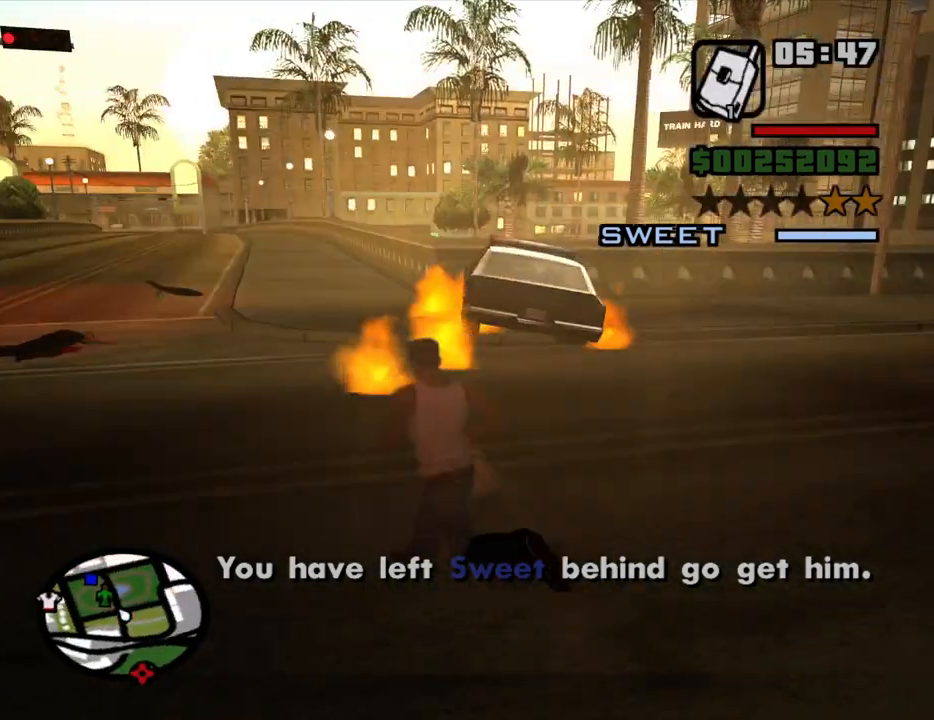
{"keys": ["w"], "mouse": [], "events": [[67, "space", "down"], [117, "space", "up"], [200, "a", "up"], [200, "space", "down"], [300, "space", "up"], [400, "space", "down"], [434, "space", "up"]]}
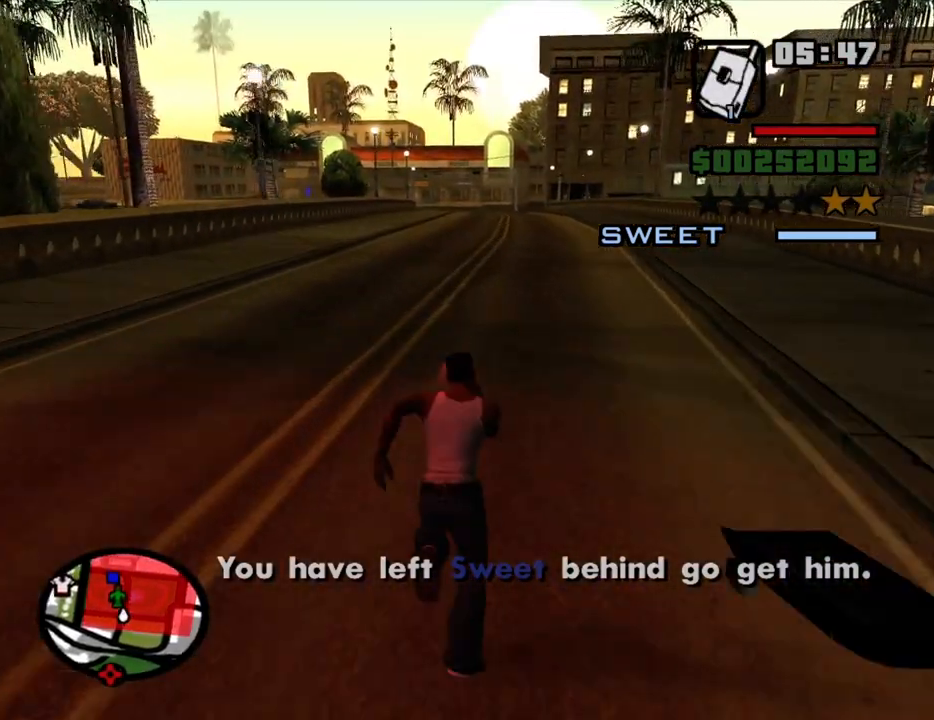
{"keys": ["w"], "mouse": [], "events": [[34, "space", "down"], [134, "space", "up"]]}
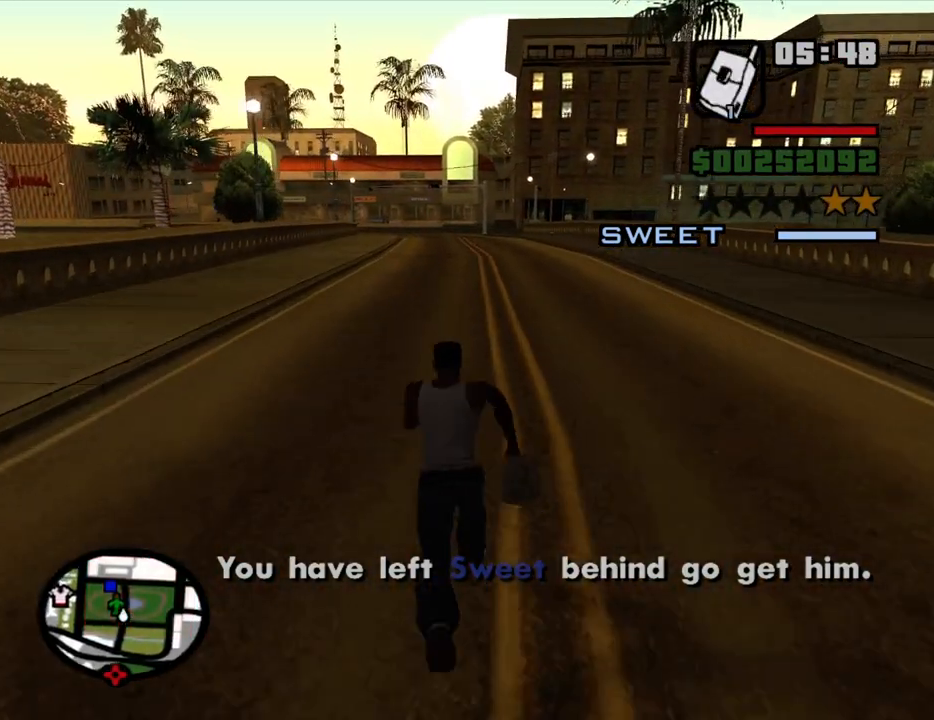
{"keys": [], "mouse": [], "events": [[100, "mouse_wheel_up", "down"], [150, "mouse_wheel_up", "up"], [184, "w", "up"]]}
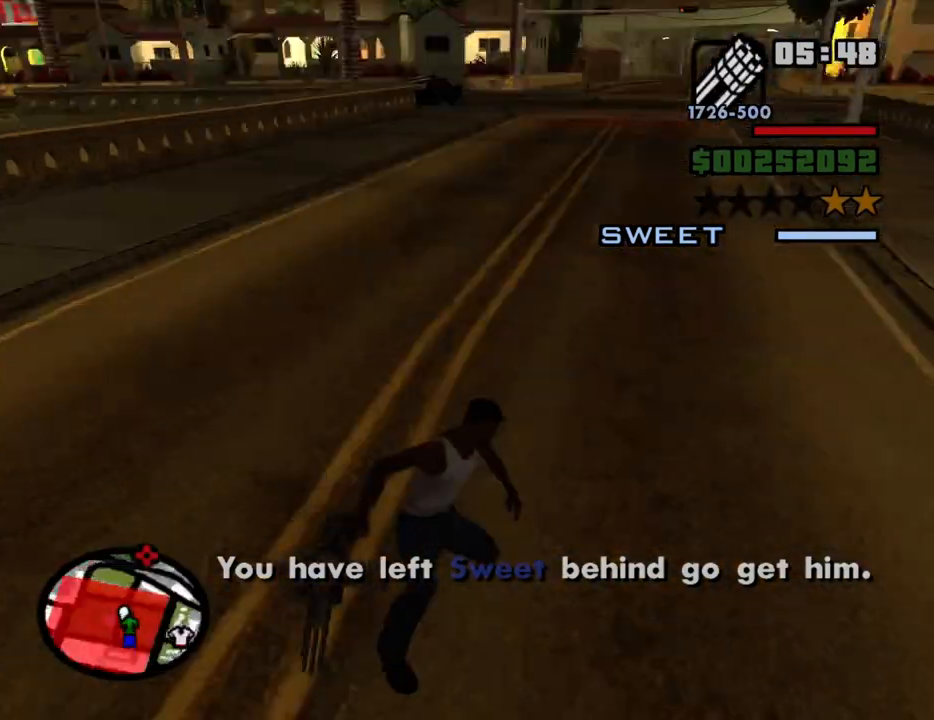
{"keys": ["w"], "mouse": [], "events": [[67, "w", "down"]]}
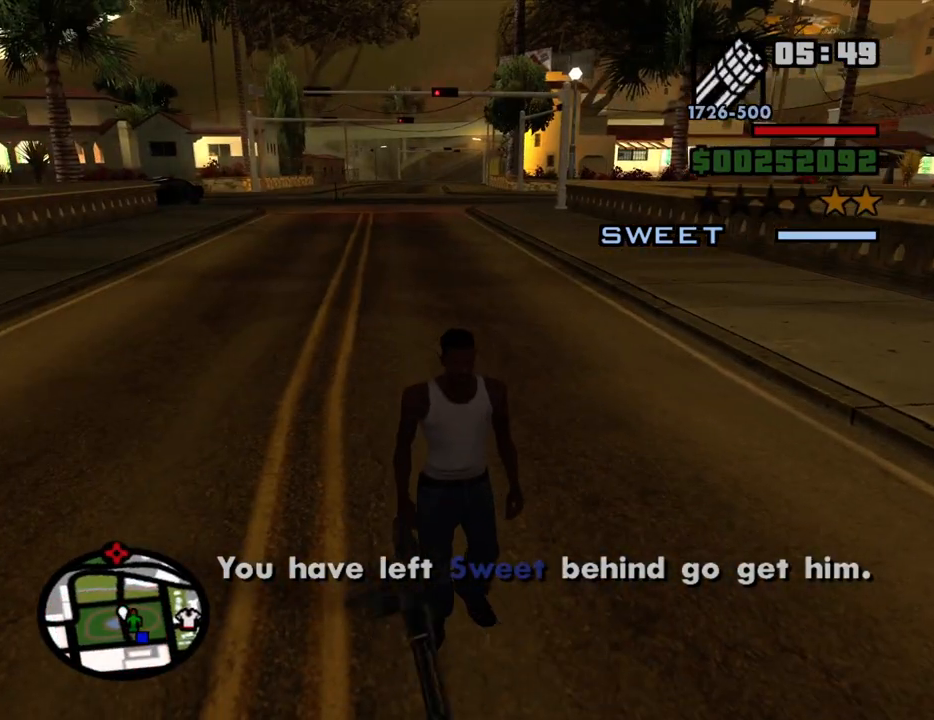
{"keys": ["a", "w"], "mouse": [], "events": [[317, "a", "down"]]}
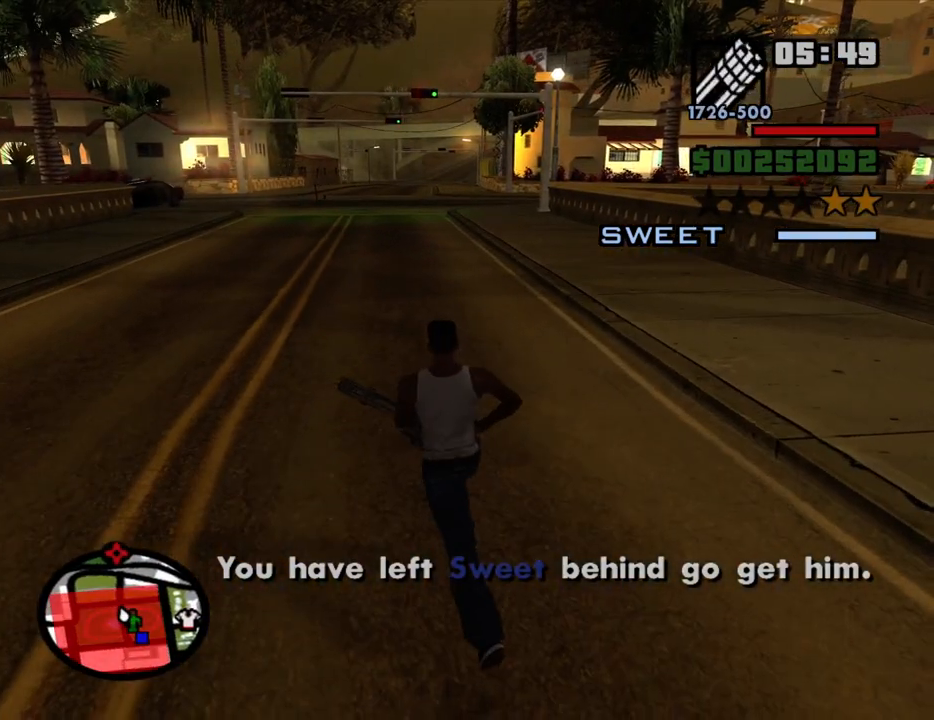
{"keys": [], "mouse": [], "events": [[100, "a", "up"], [234, "w", "up"]]}